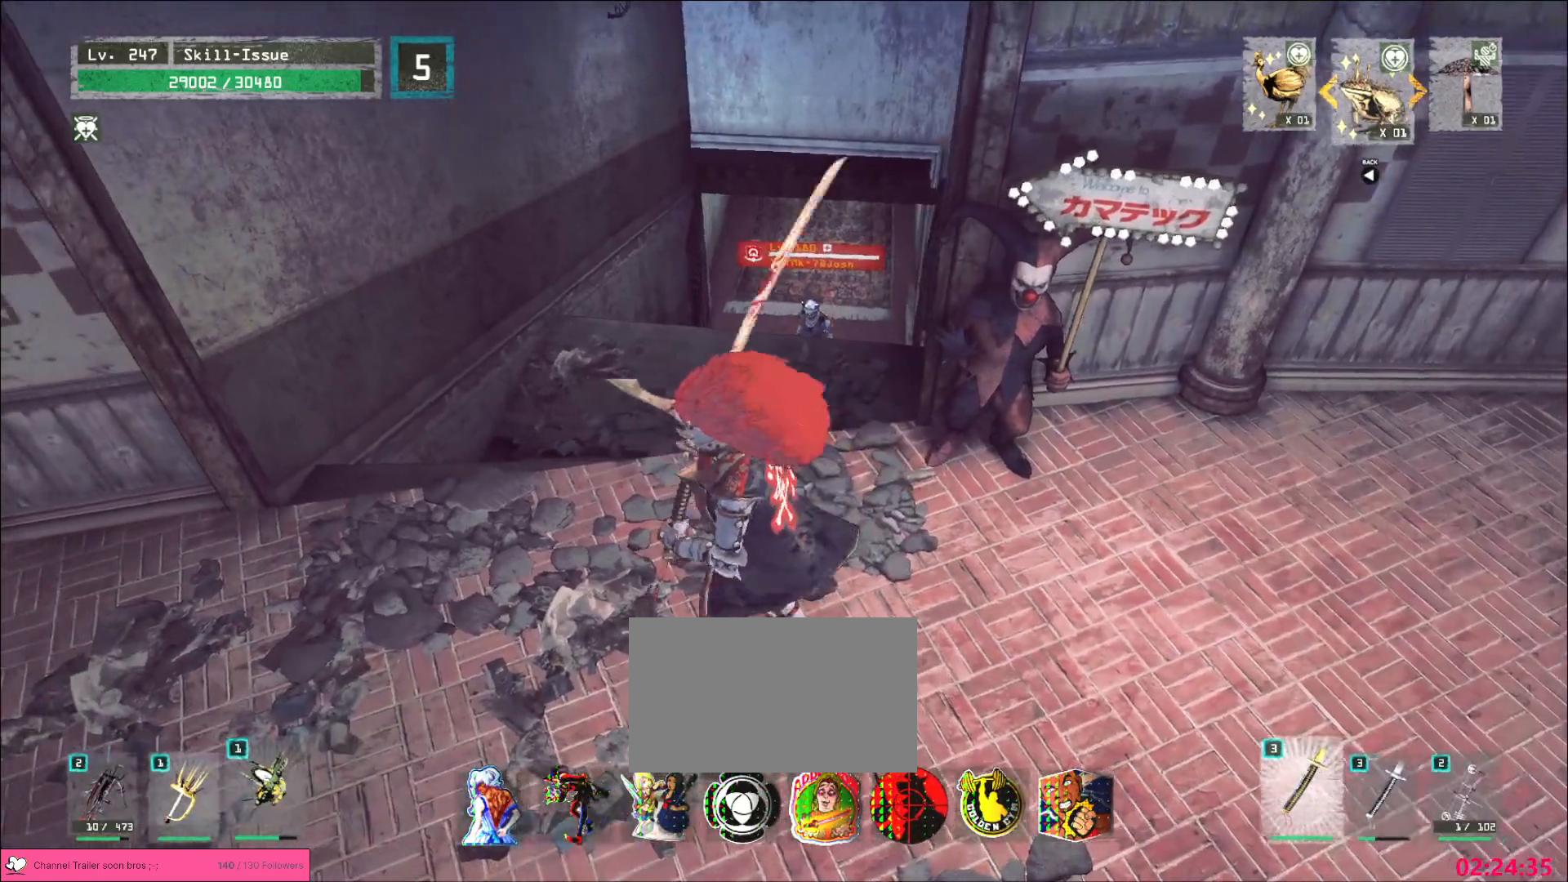
Gameplay with keyboard and mouse; each line is a JSON object with the keys and mouse buttons held at the frame after it. "events" lists presses ("down") and releases ("up") of "1", "2", "3", "4", "5", "a", "alt", "b", "c", "ctrl", "d", "e", "f", "g", "q", "r", "s", "shift", "space", "t", "tab", "v", "w", "x", "z", "mouse_left", "mouse_wheel", "mouse_right", "mouse_mb4" and "mouse_mb5" between this image and that frame as [ms after this image, input, new state], when the widget could be followed in between. "mouse_left", "mouse_wheel", "mouse_right", "mouse_mb4", "mouse_mb5" = the "left", "wheel", "right", "mb4", "mb5" buttons of the "mouse" list. No other keys are recorded. "wheel" means that the mouse wheel is clicked or scrolled. Not read: mouse_move.
{"keys": [], "mouse": [], "events": [[267, "2", "down"], [333, "2", "up"], [383, "2", "down"], [450, "2", "up"]]}
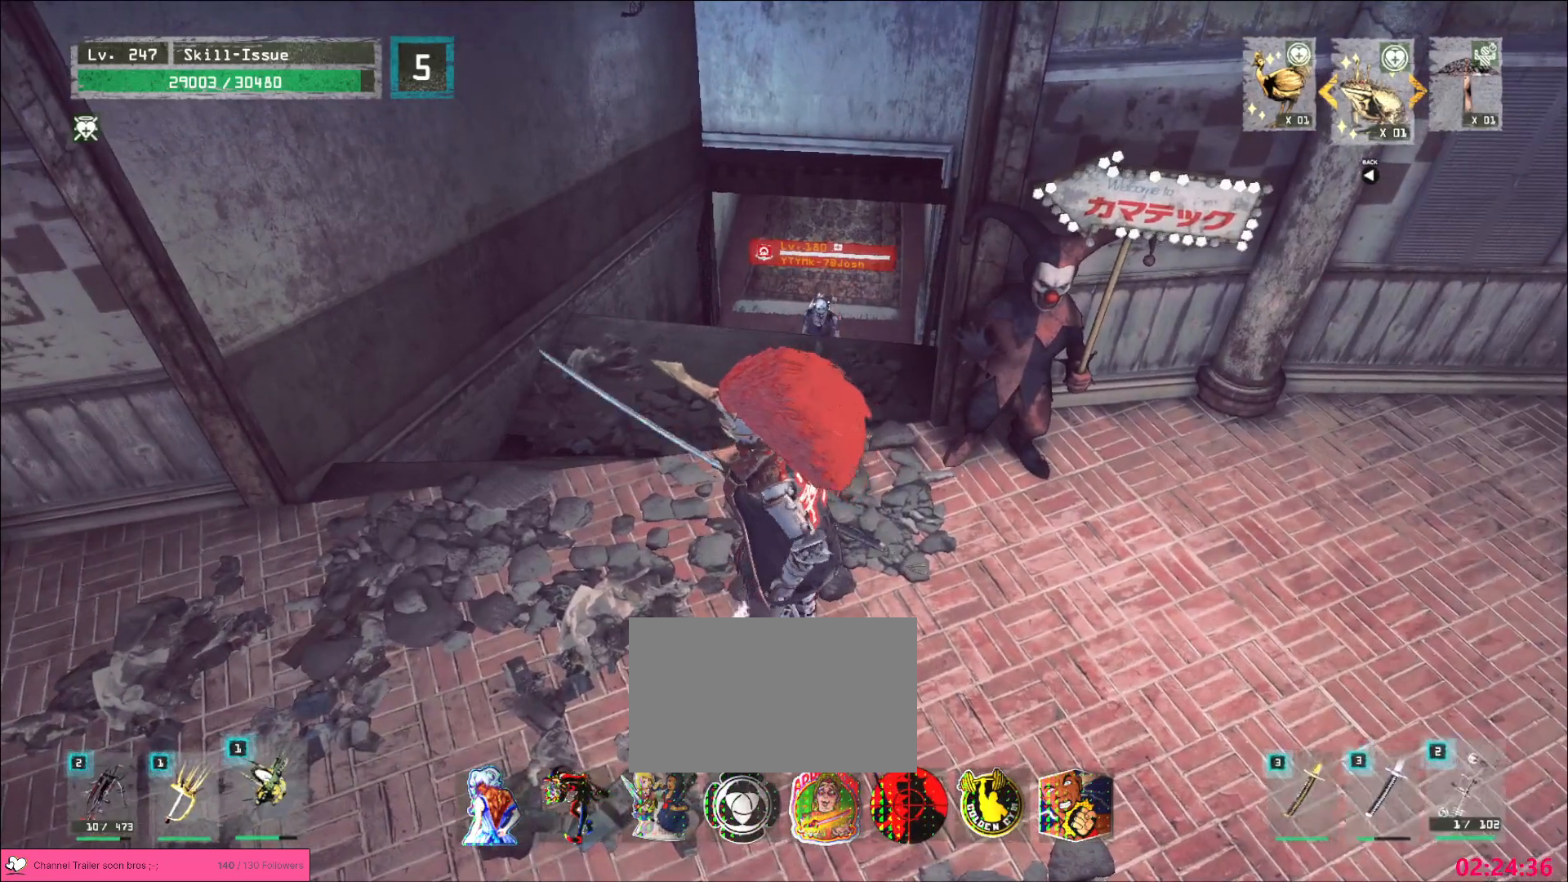
{"keys": [], "mouse": ["left"], "events": [[50, "mouse_left", "down"]]}
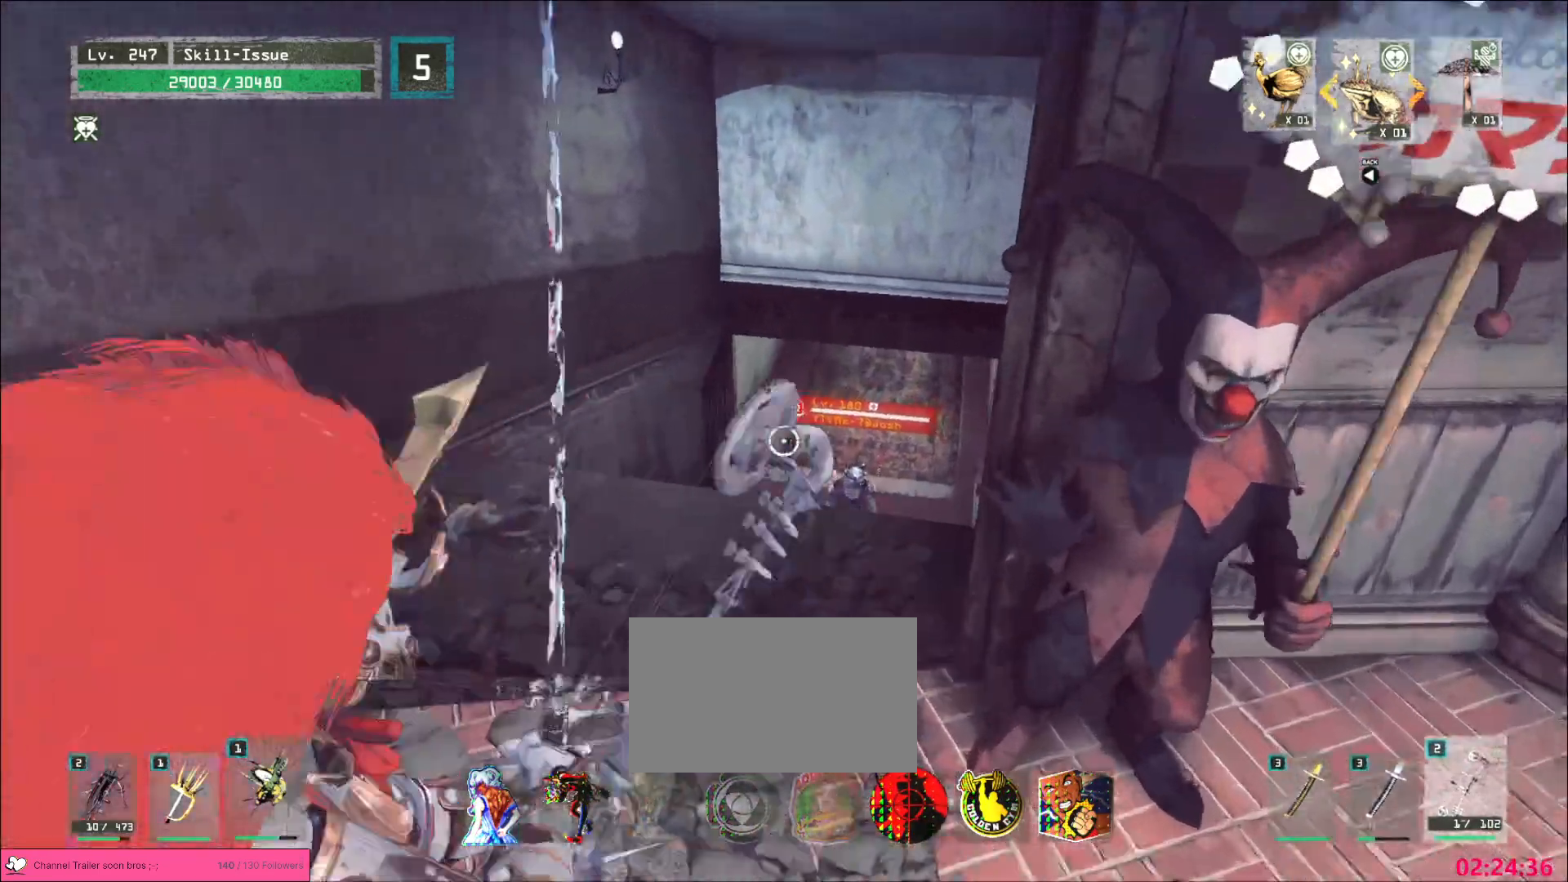
{"keys": [], "mouse": ["left", "right"], "events": [[250, "mouse_right", "down"]]}
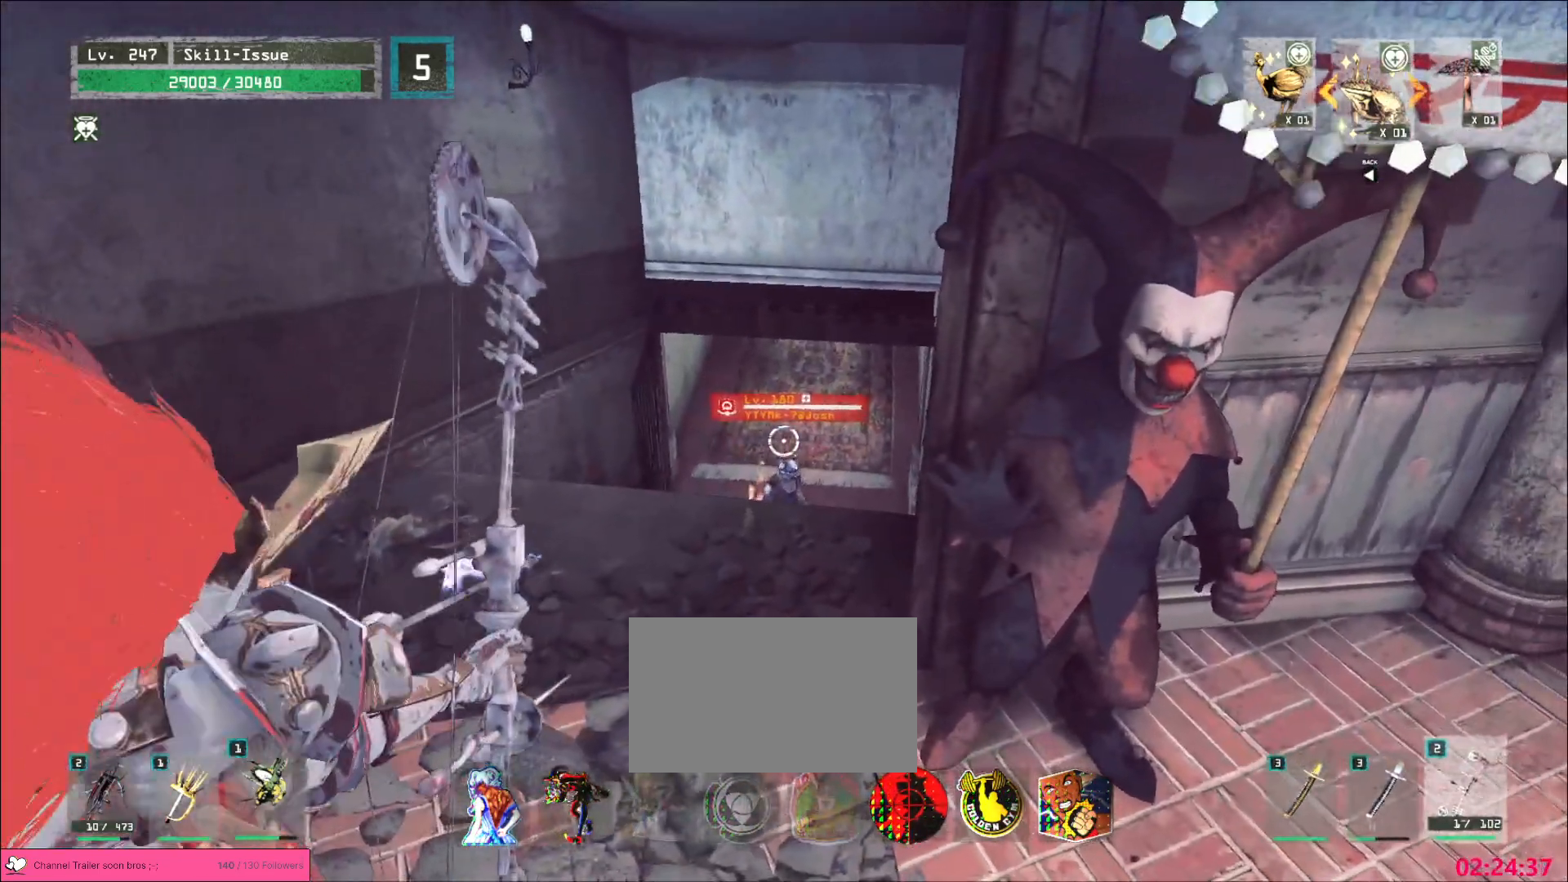
{"keys": [], "mouse": ["left", "right"], "events": []}
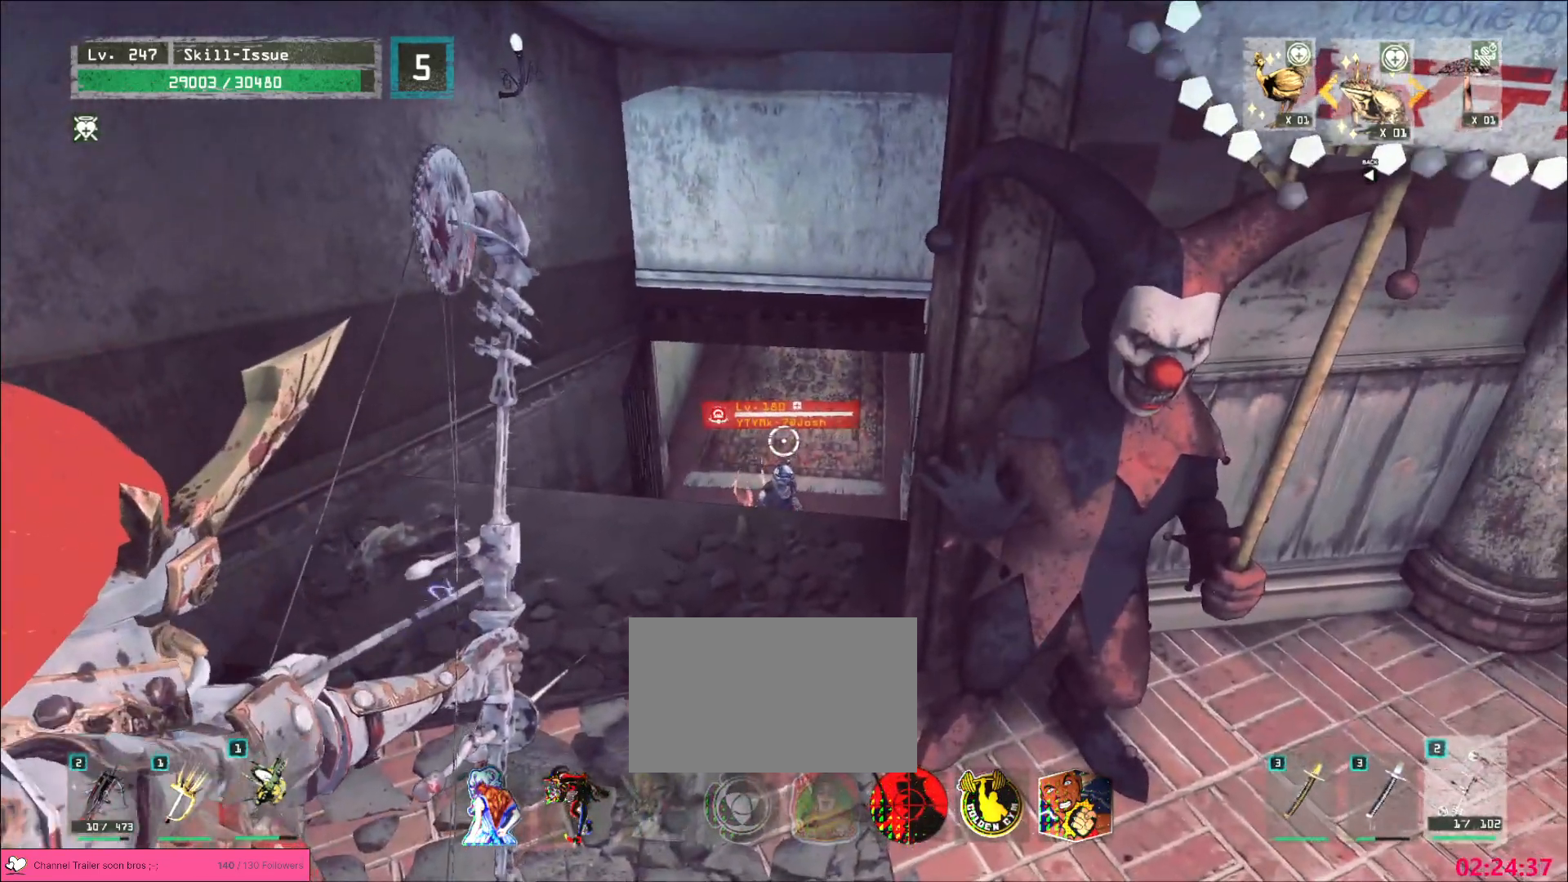
{"keys": [], "mouse": ["left", "right"], "events": []}
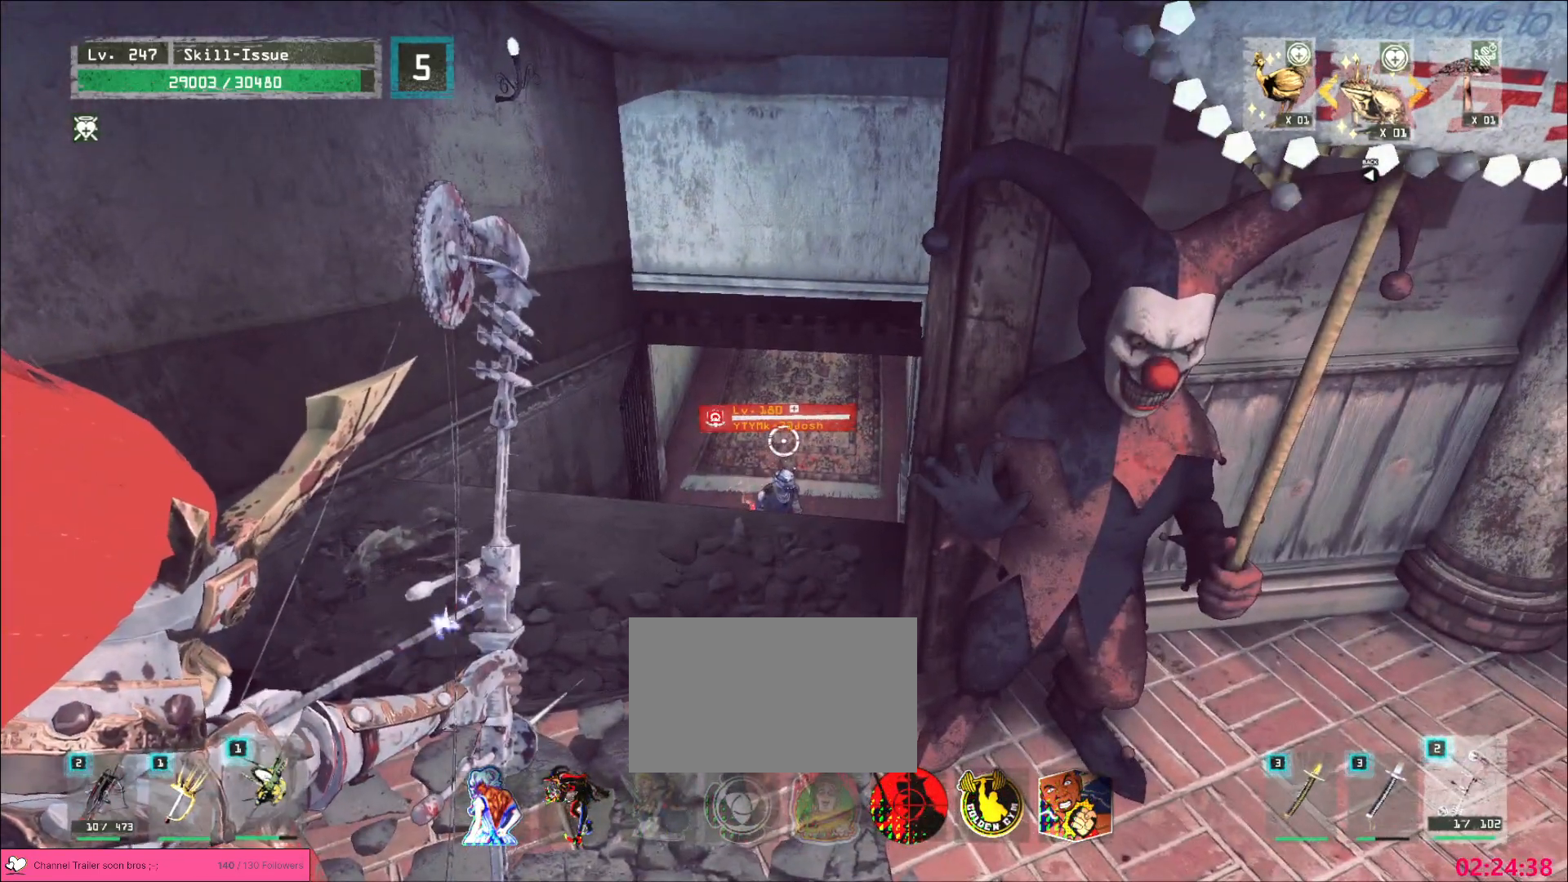
{"keys": [], "mouse": ["left", "right"], "events": []}
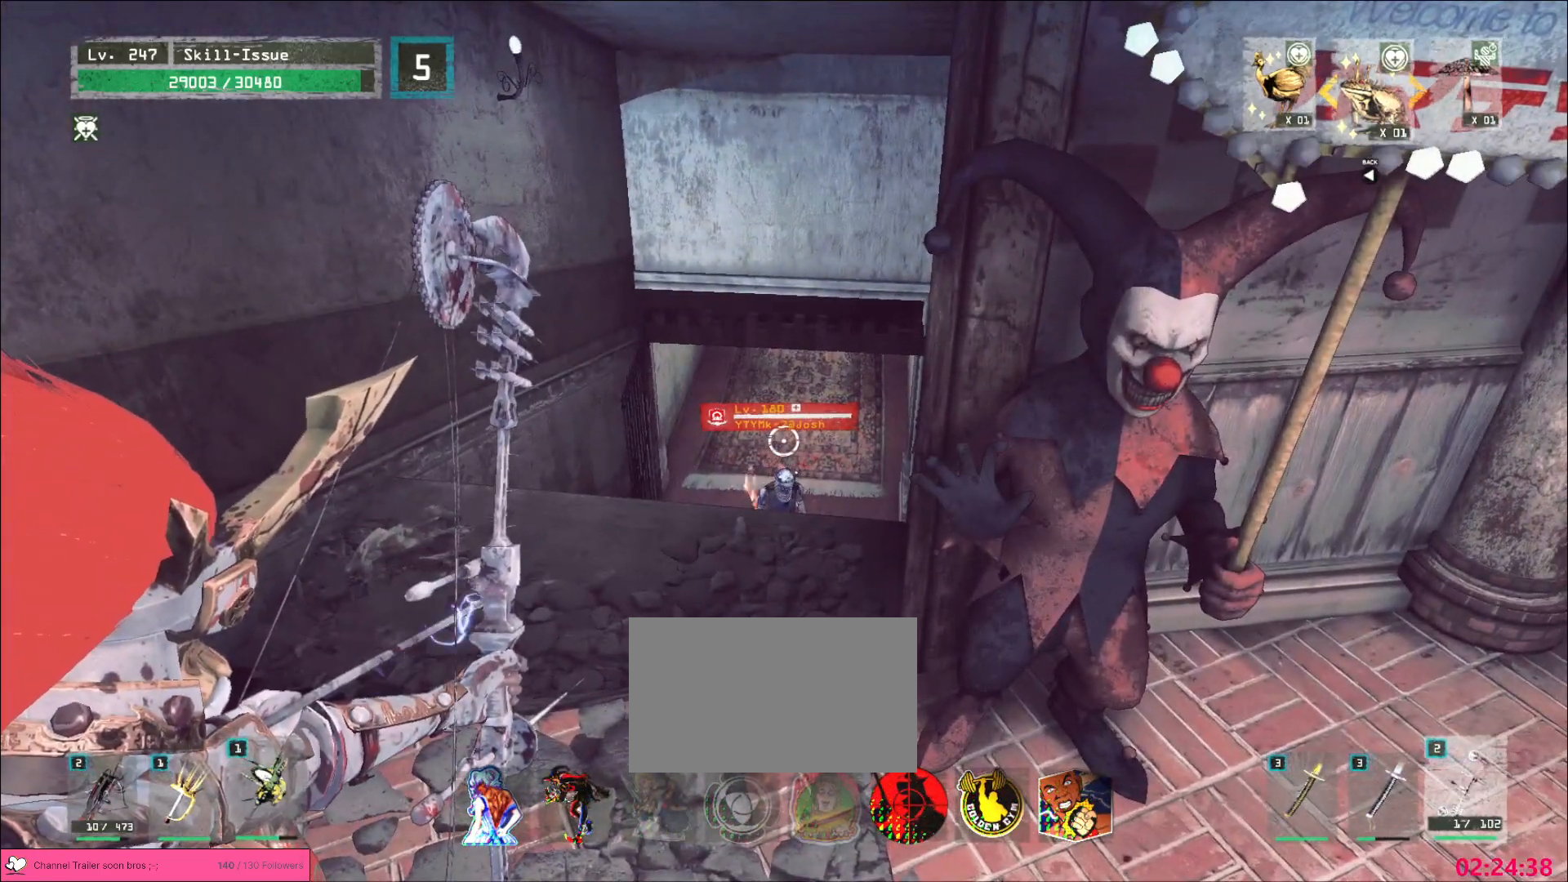
{"keys": [], "mouse": ["left", "right"], "events": []}
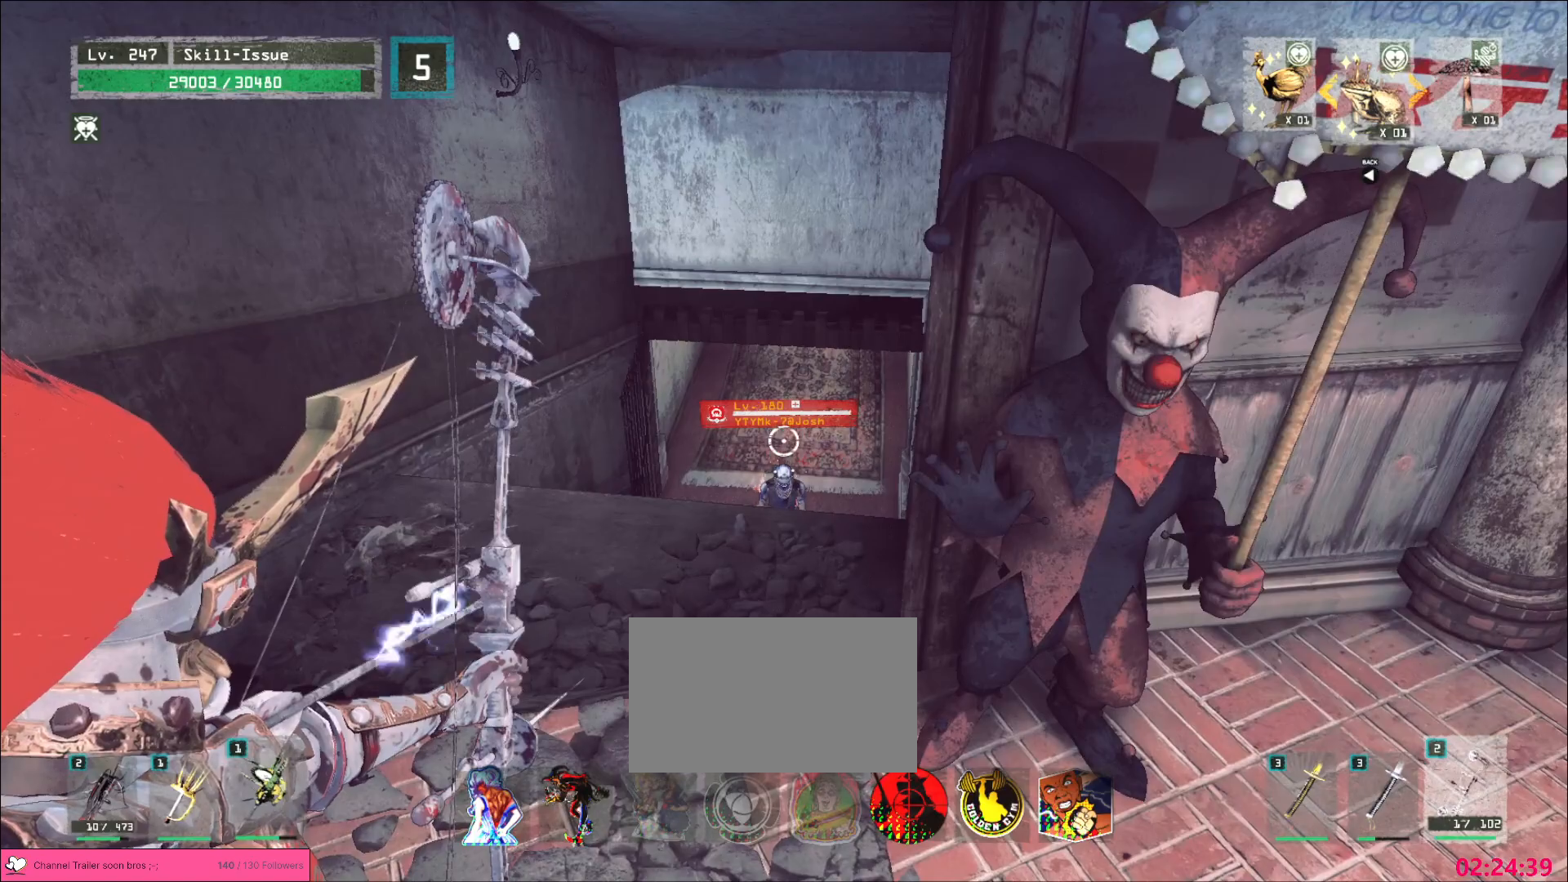
{"keys": [], "mouse": ["left", "right"], "events": []}
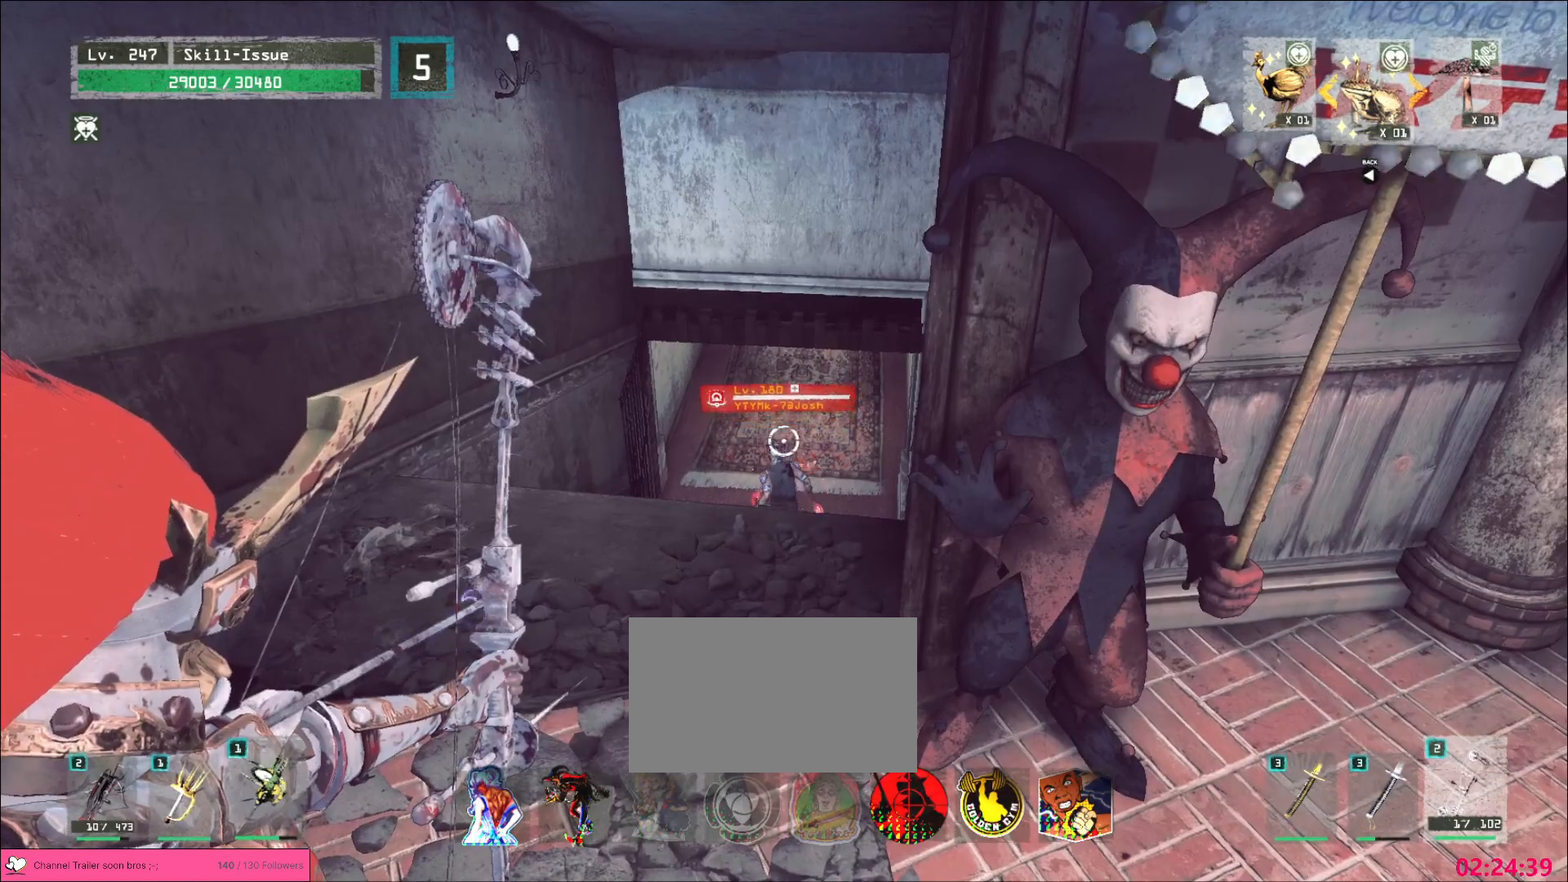
{"keys": [], "mouse": ["left", "right"], "events": []}
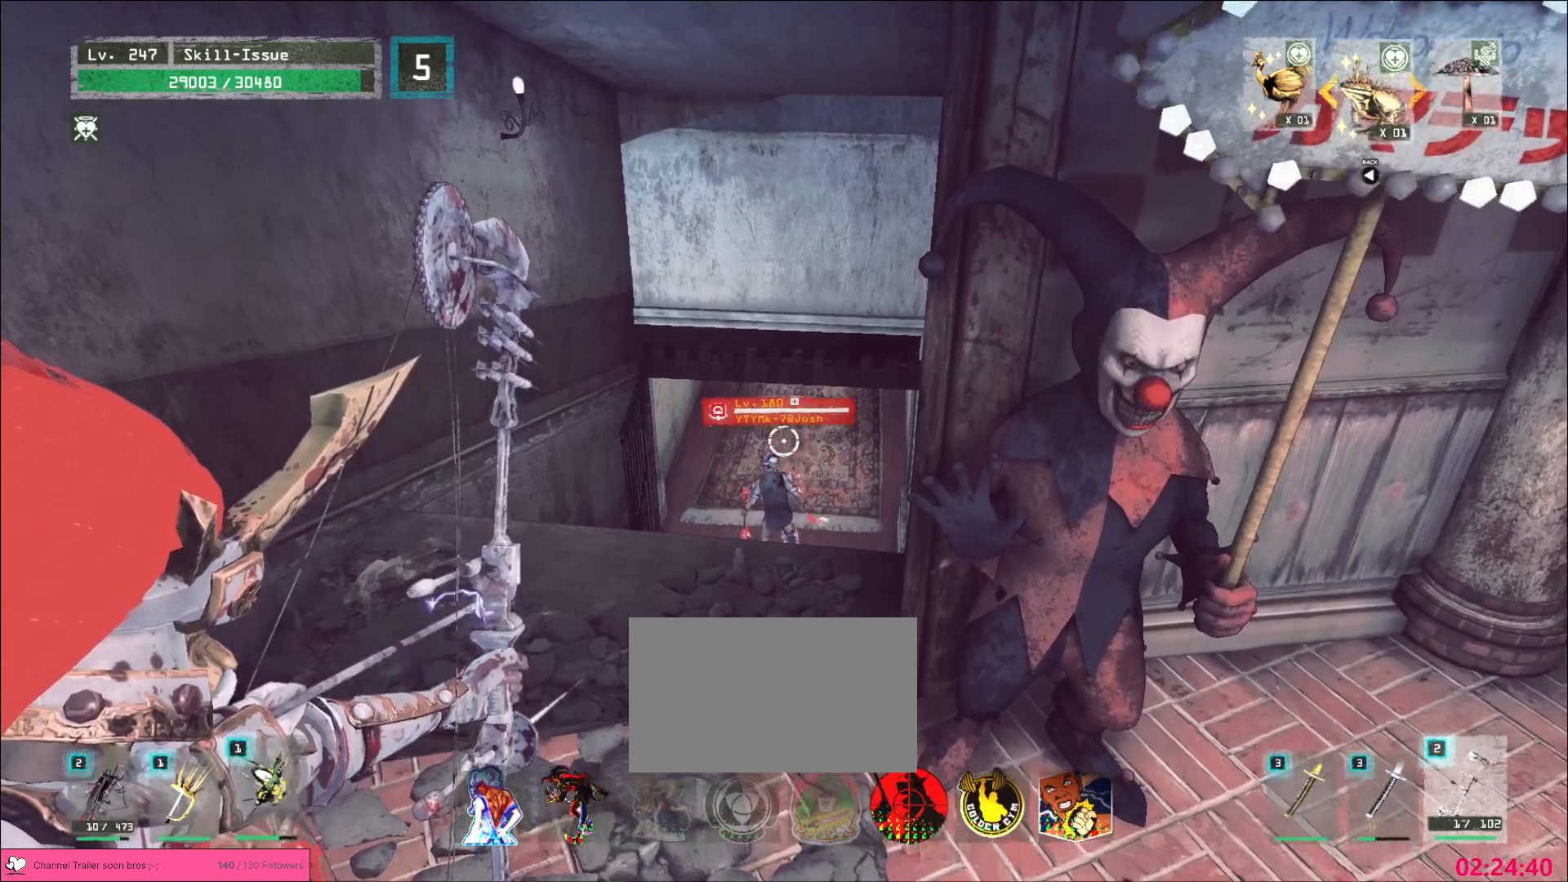
{"keys": [], "mouse": ["left", "right"], "events": []}
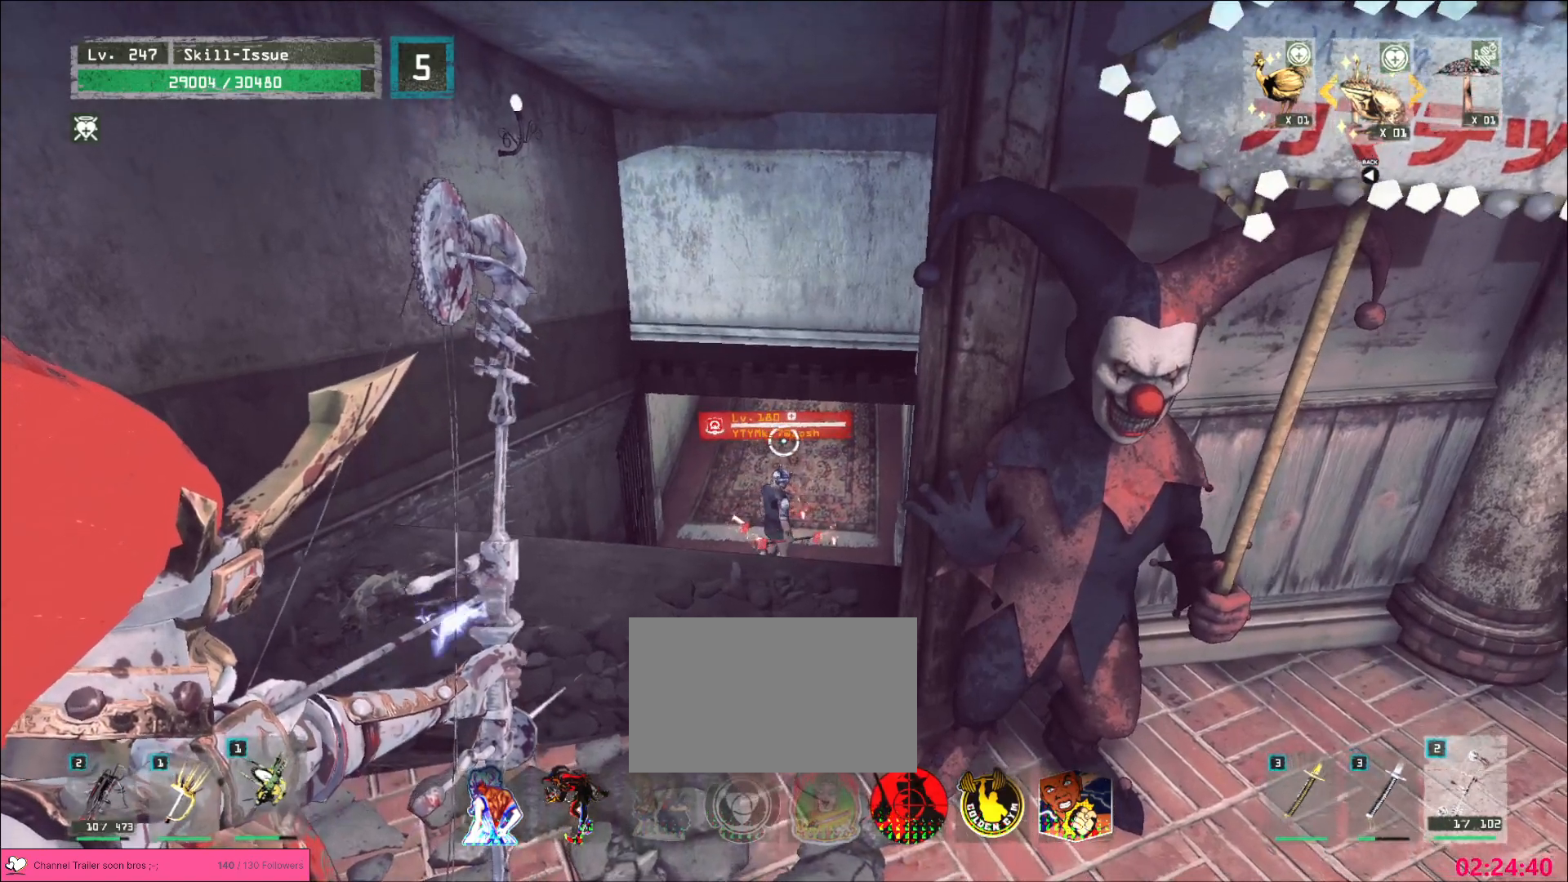
{"keys": [], "mouse": ["left"], "events": [[383, "mouse_right", "up"]]}
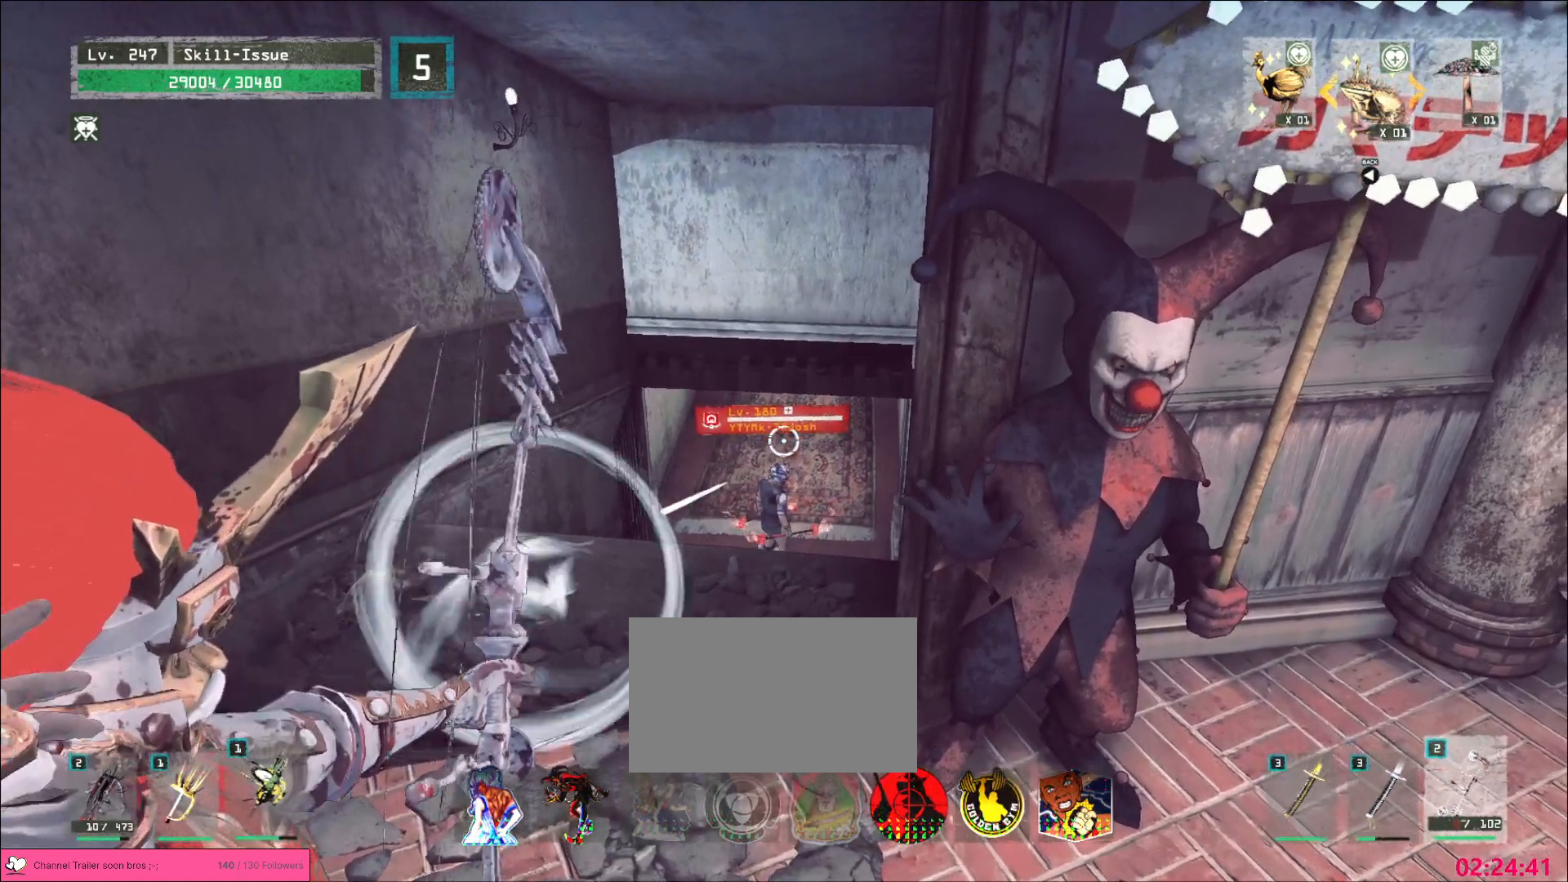
{"keys": ["w"], "mouse": [], "events": [[367, "mouse_left", "up"], [500, "w", "down"]]}
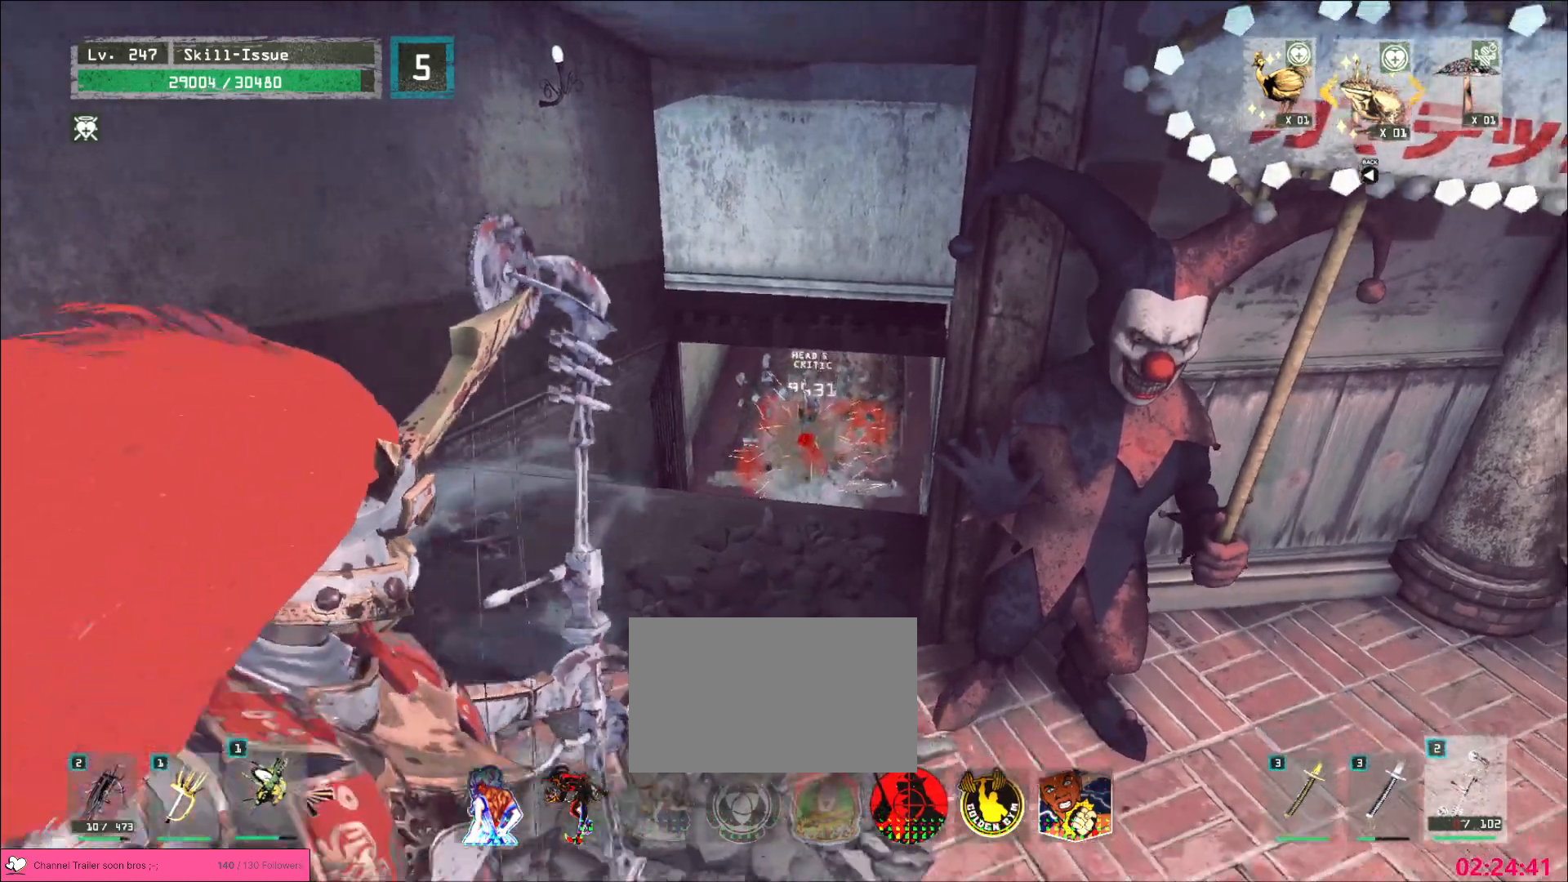
{"keys": ["w"], "mouse": [], "events": []}
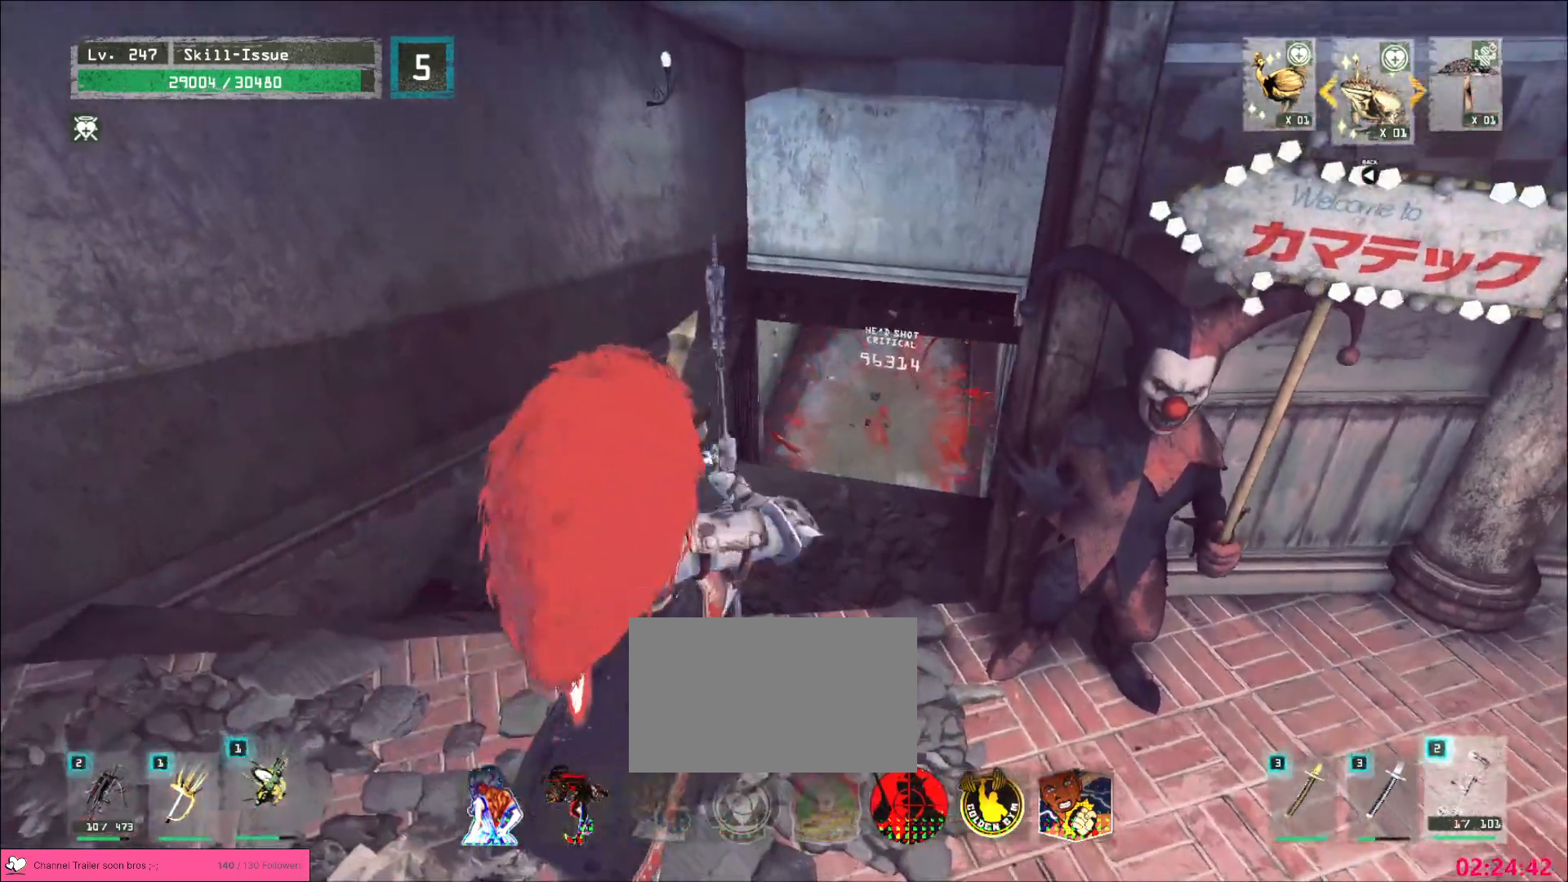
{"keys": ["w"], "mouse": [], "events": [[250, "2", "down"], [333, "2", "up"]]}
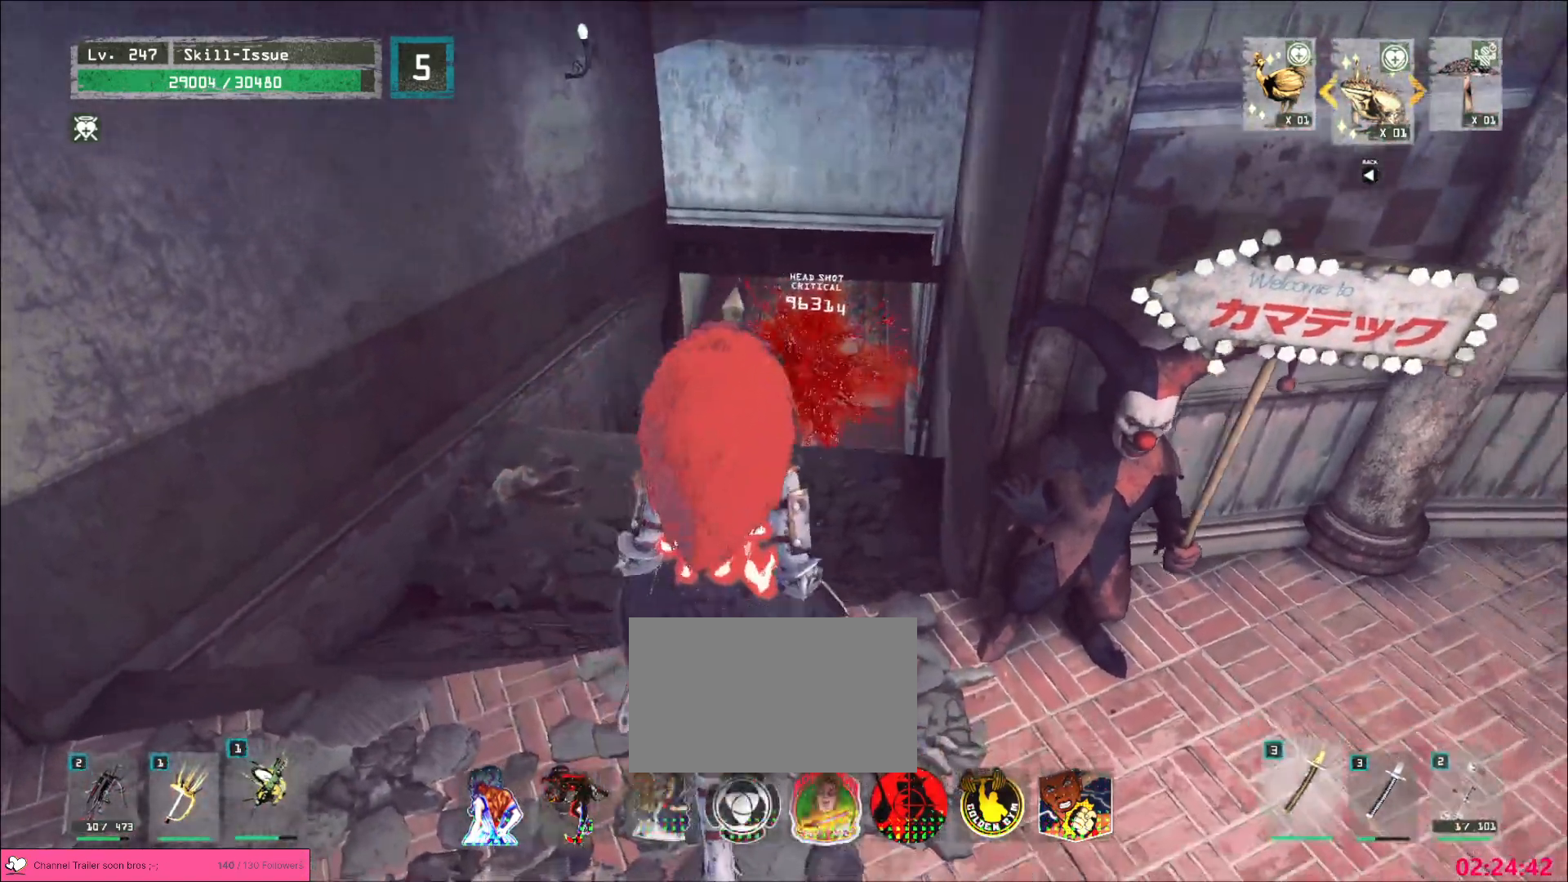
{"keys": ["w"], "mouse": ["wheel"], "events": [[17, "ctrl", "down"], [133, "ctrl", "up"], [500, "mouse_wheel", "down"]]}
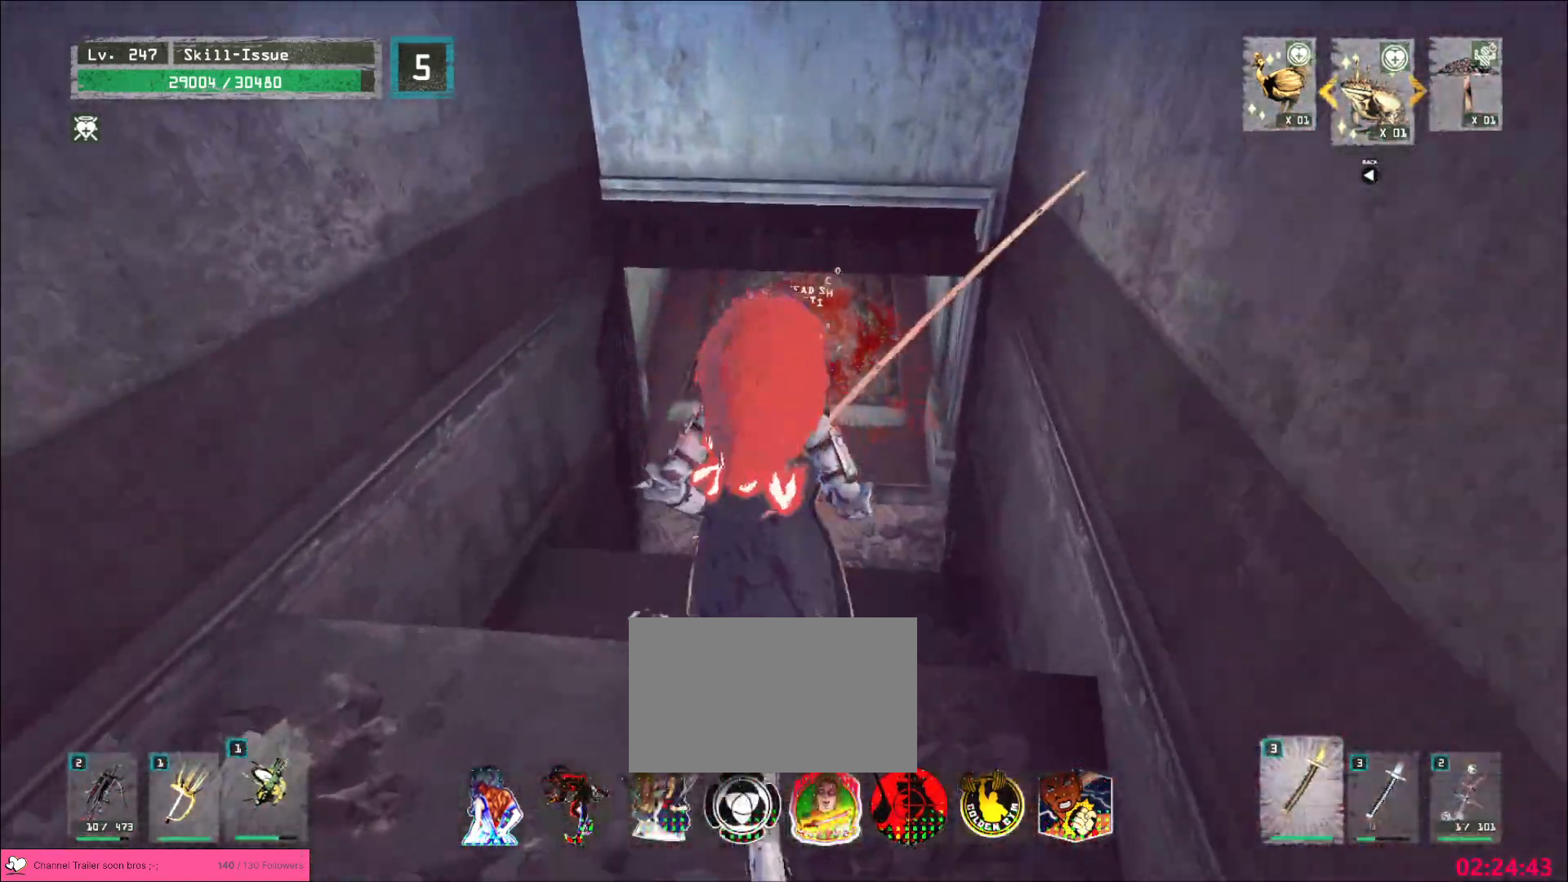
{"keys": ["w"], "mouse": [], "events": [[117, "mouse_wheel", "up"]]}